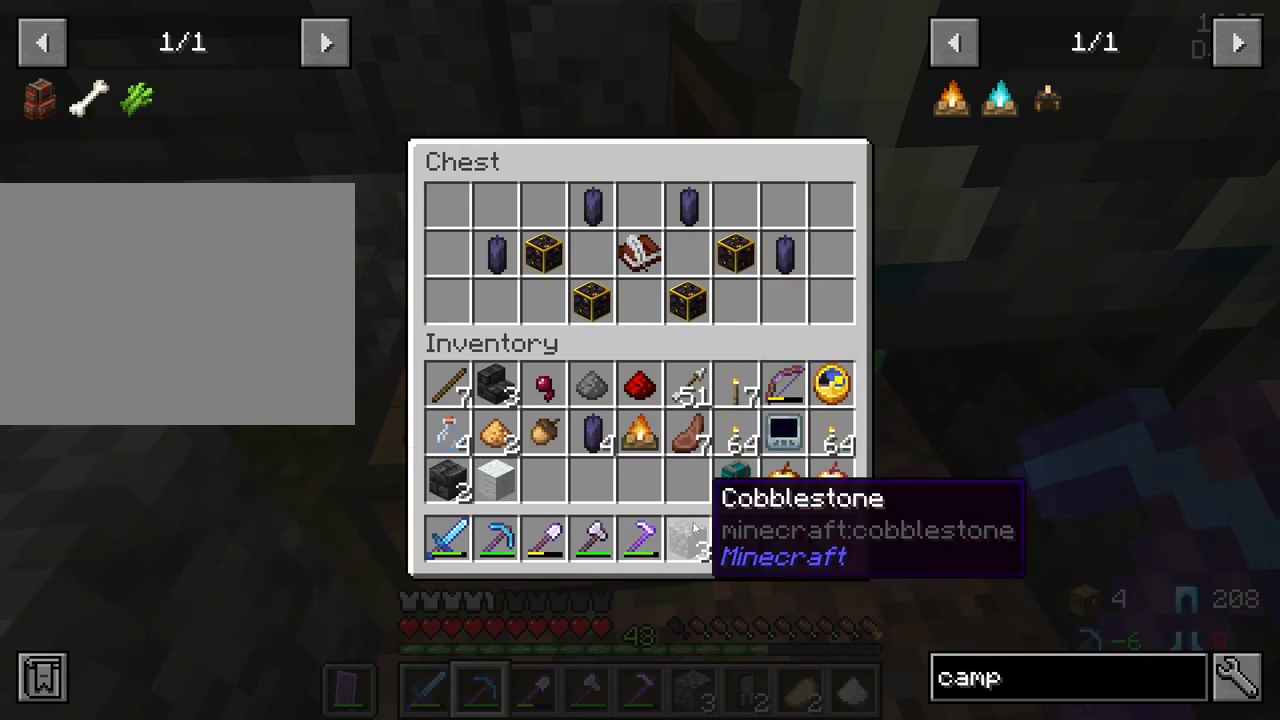
Gameplay with keyboard and mouse; each line is a JSON object with the keys and mouse buttons held at the frame after it. "events" lists presses ("down") and releases ("up") of "1", "2", "3", "4", "5", "a", "alt", "c", "caps_lock", "ctrl", "d", "e", "f", "g", "q", "r", "s", "shift", "space", "t", "tab", "v", "w", "x", "z", "mouse_left", "mouse_wheel" and "mouse_right" between this image and that frame as [ms after this image, input, new state], when the widget could be followed in between. "mouse_left", "mouse_wheel", "mouse_right" = the "left", "wheel", "right" buttons of the "mouse" list. No other keys are recorded. Fast repeated clicks can show as one long hold. "wheel" means that the mouse wheel is clicked or scrolled. "mouse_move" is the direction in which the mouse moves at that frame (one of eight, or "still"), when it could be read.
{"keys": [], "mouse": [], "mouse_move": "down", "events": []}
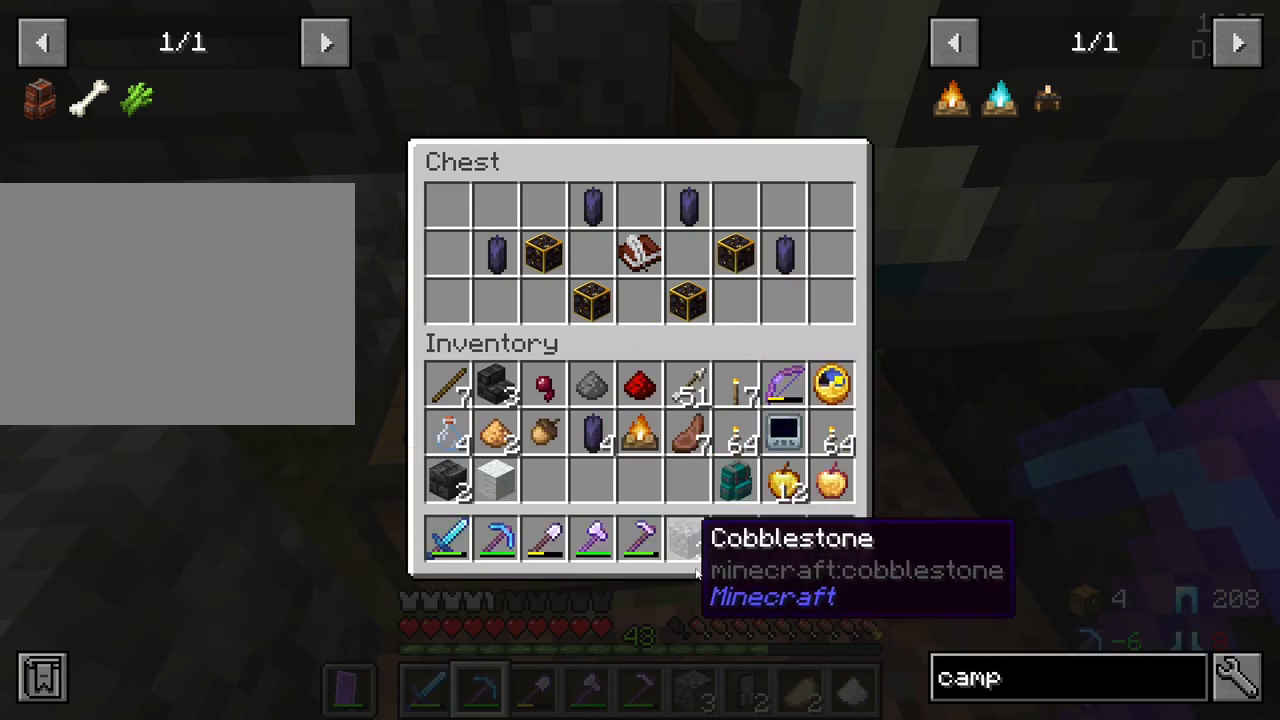
{"keys": ["d"], "mouse": [], "mouse_move": "still", "events": [[267, "e", "down"], [367, "d", "down"], [367, "e", "up"]]}
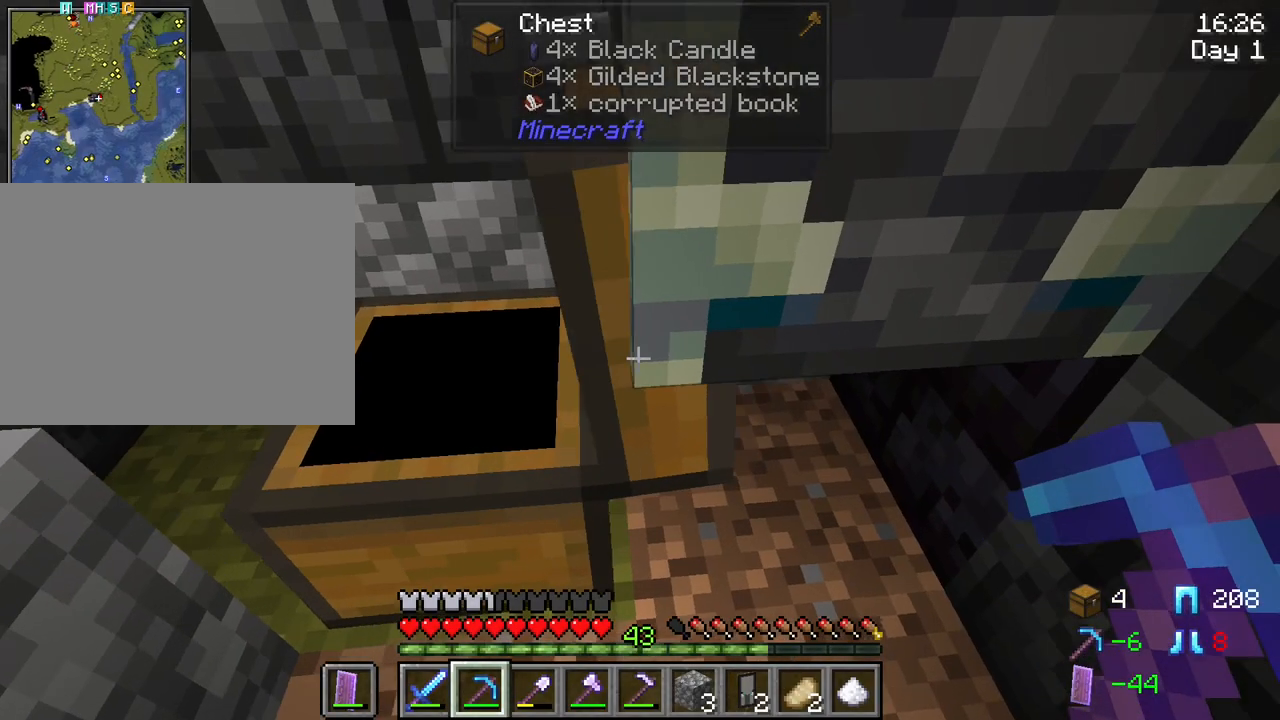
{"keys": [], "mouse": [], "mouse_move": "still", "events": [[50, "w", "down"], [234, "d", "up"], [467, "w", "up"]]}
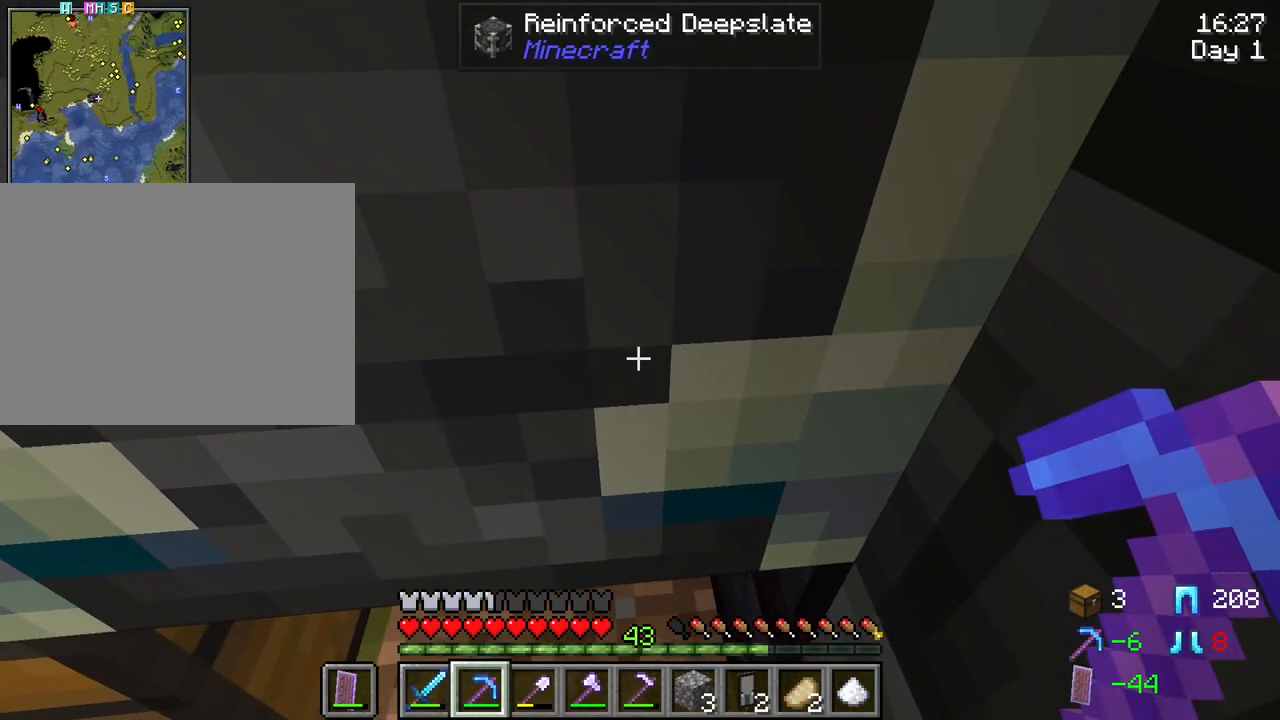
{"keys": [], "mouse": ["right"], "mouse_move": "still", "events": [[167, "a", "down"], [434, "a", "up"], [434, "mouse_right", "down"]]}
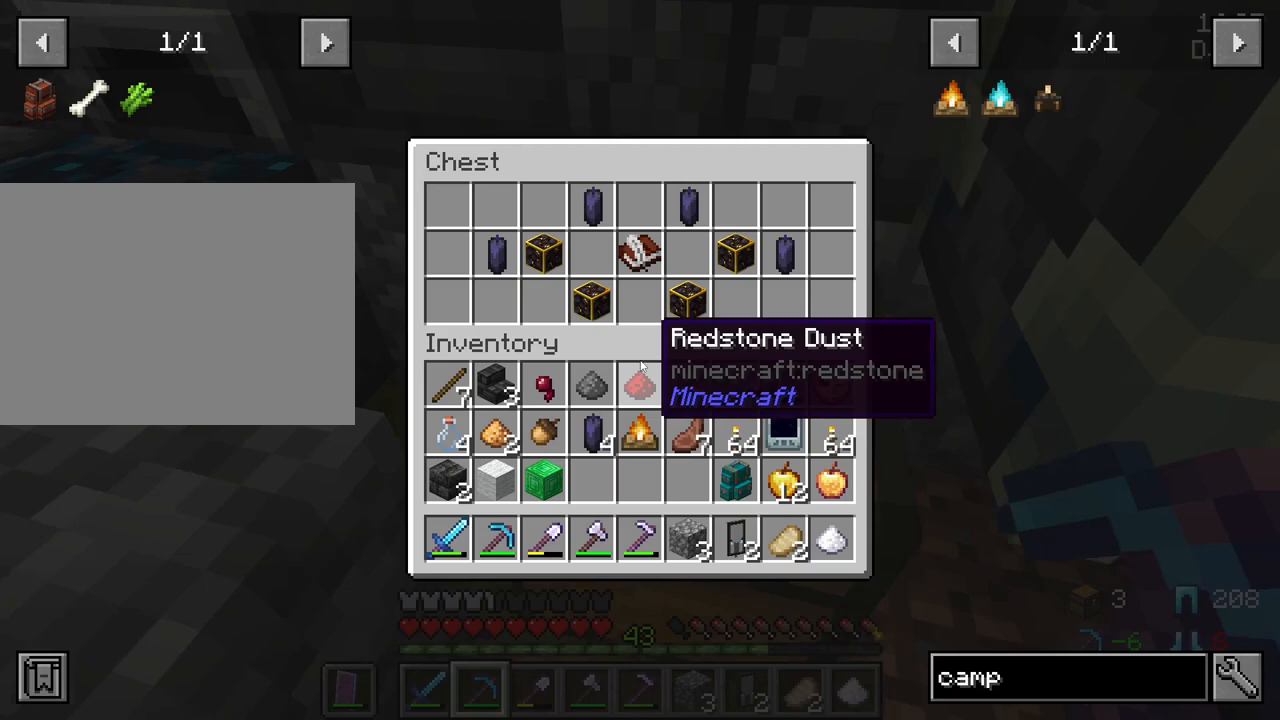
{"keys": [], "mouse": [], "mouse_move": "still", "events": [[34, "mouse_right", "up"]]}
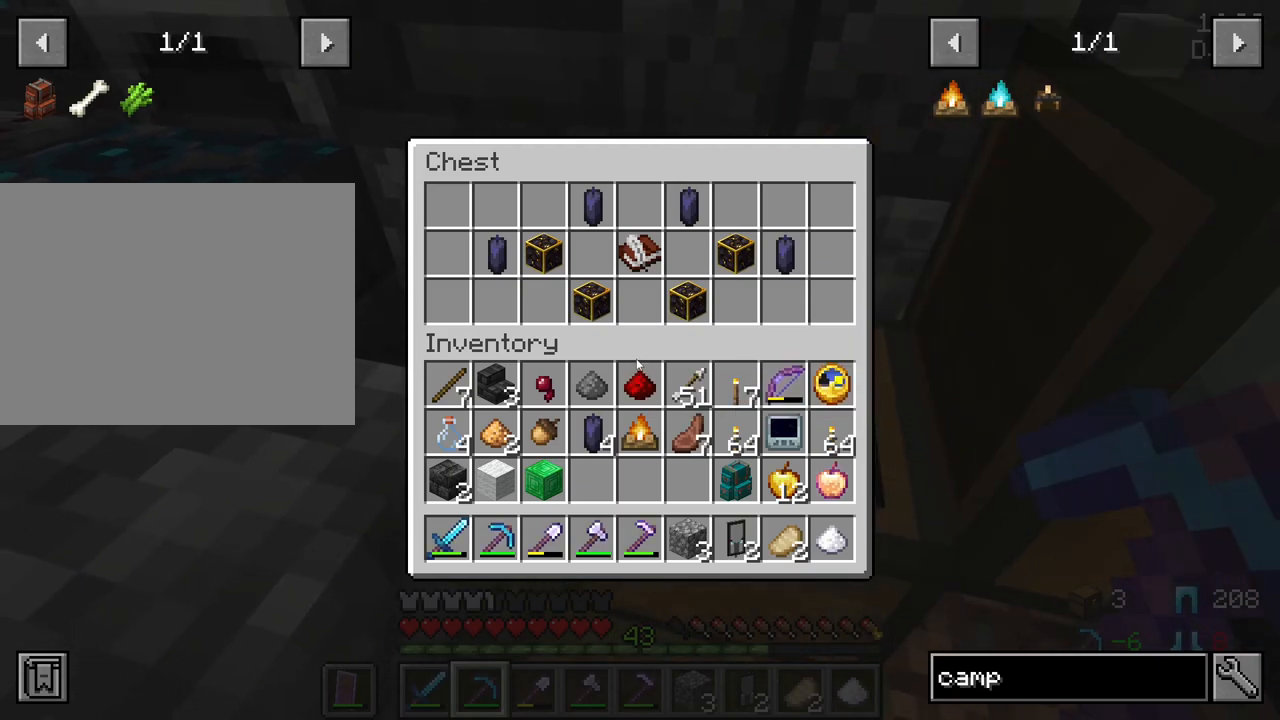
{"keys": [], "mouse": [], "mouse_move": "down-left", "events": []}
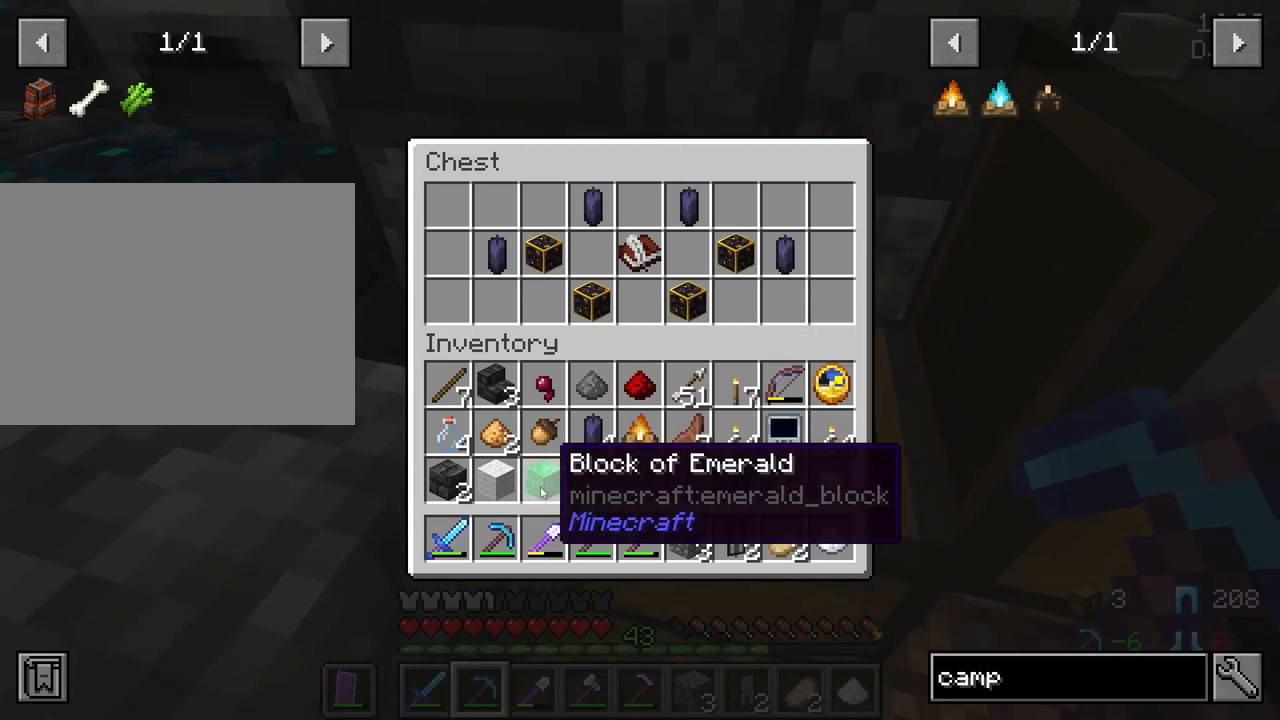
{"keys": [], "mouse": [], "mouse_move": "right", "events": [[17, "mouse_left", "down"], [117, "mouse_left", "up"]]}
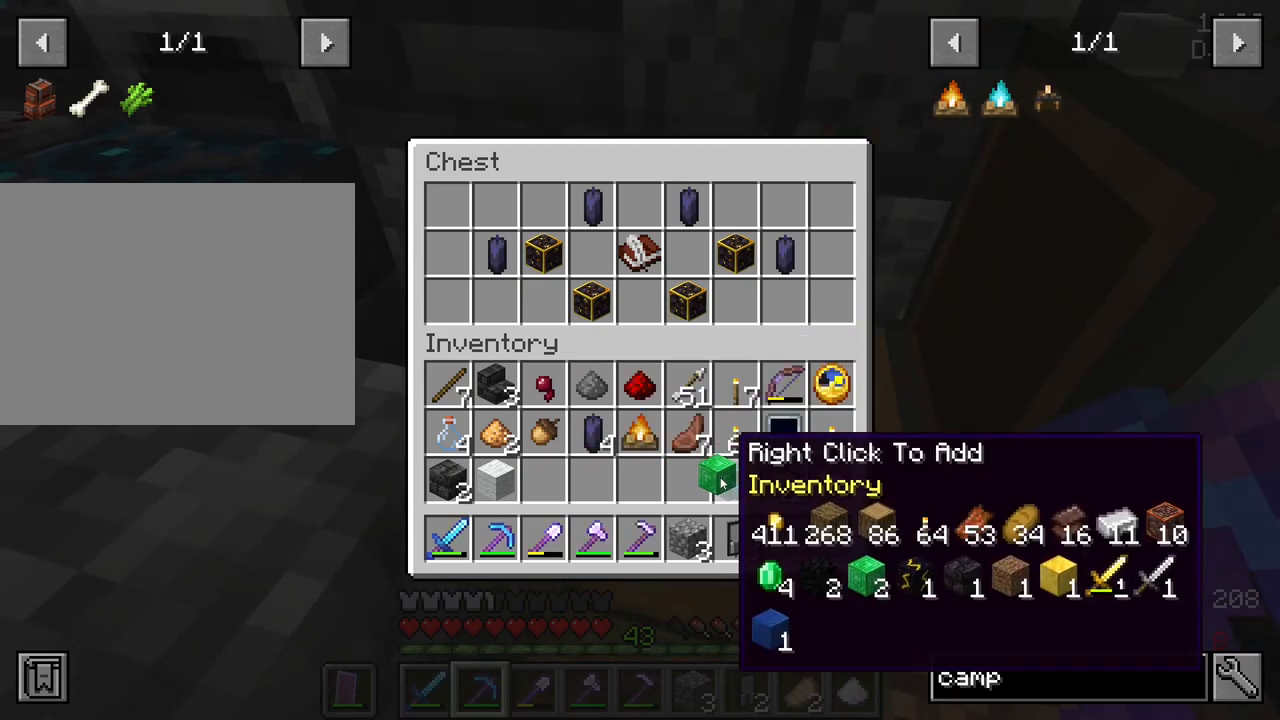
{"keys": [], "mouse": [], "mouse_move": "still", "events": [[84, "mouse_right", "down"], [167, "mouse_right", "up"]]}
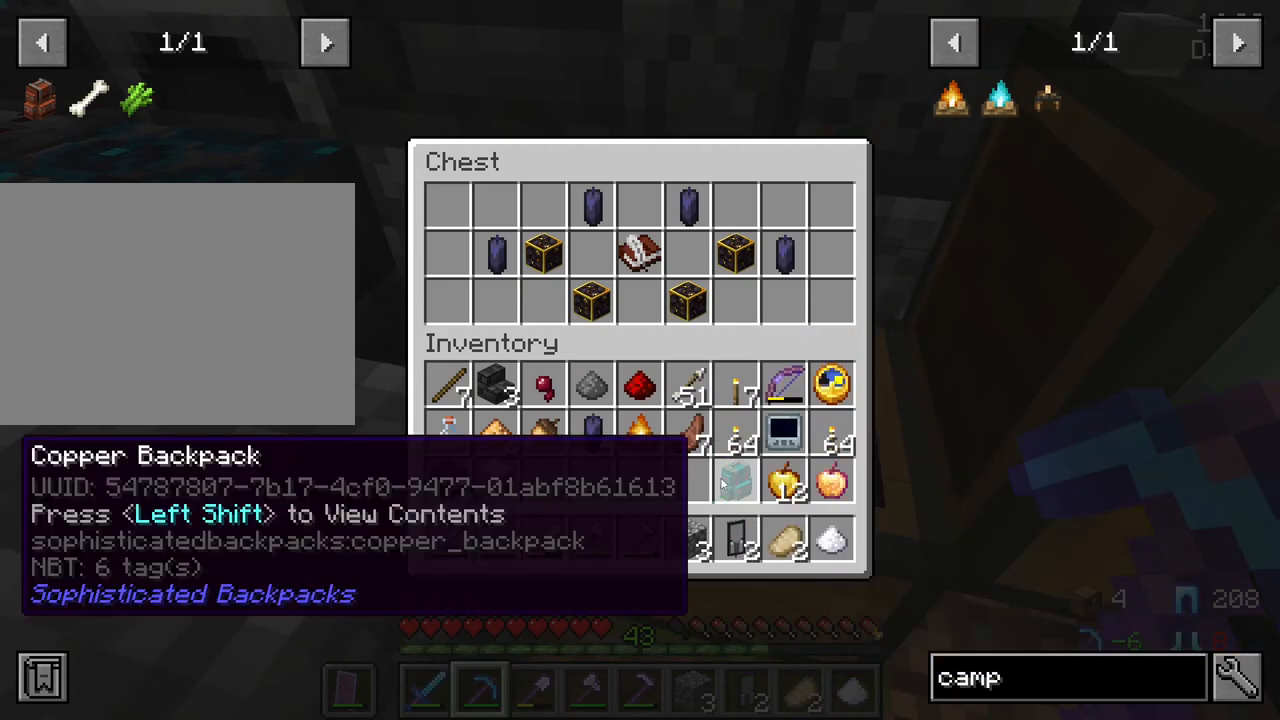
{"keys": ["e"], "mouse": [], "mouse_move": "still", "events": [[467, "e", "down"]]}
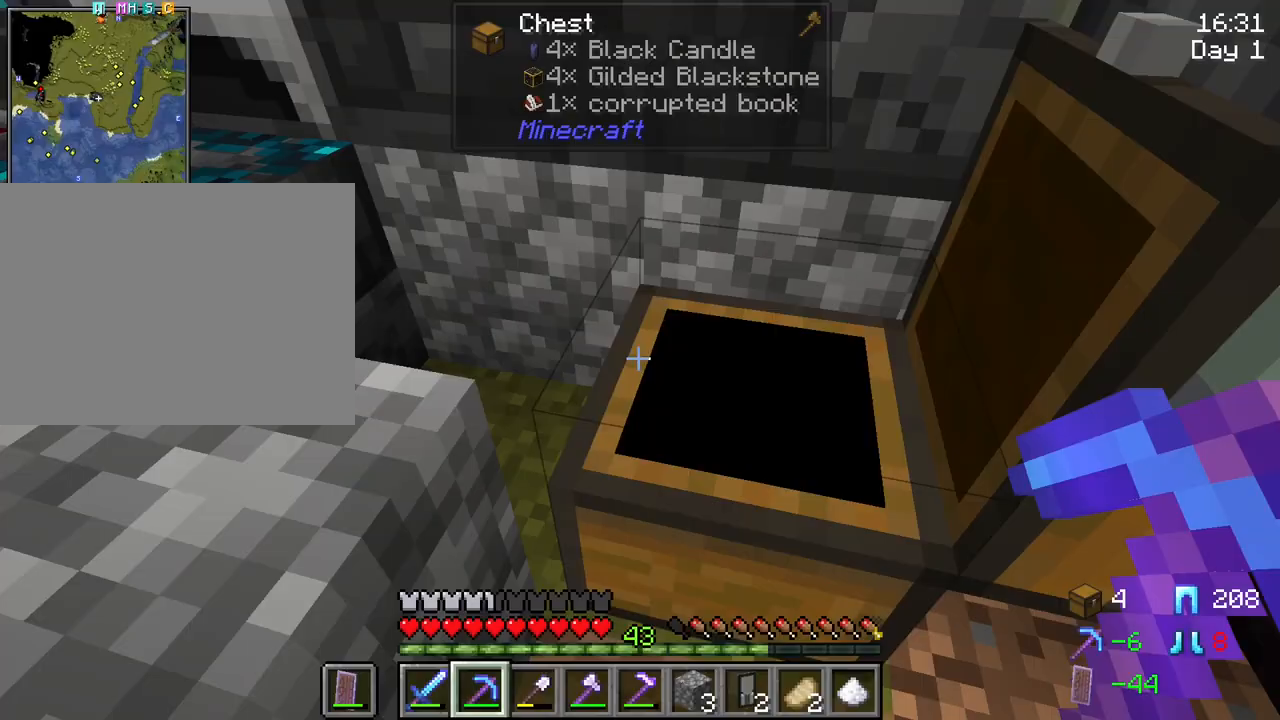
{"keys": ["w"], "mouse": [], "mouse_move": "still", "events": [[117, "e", "up"], [350, "w", "down"]]}
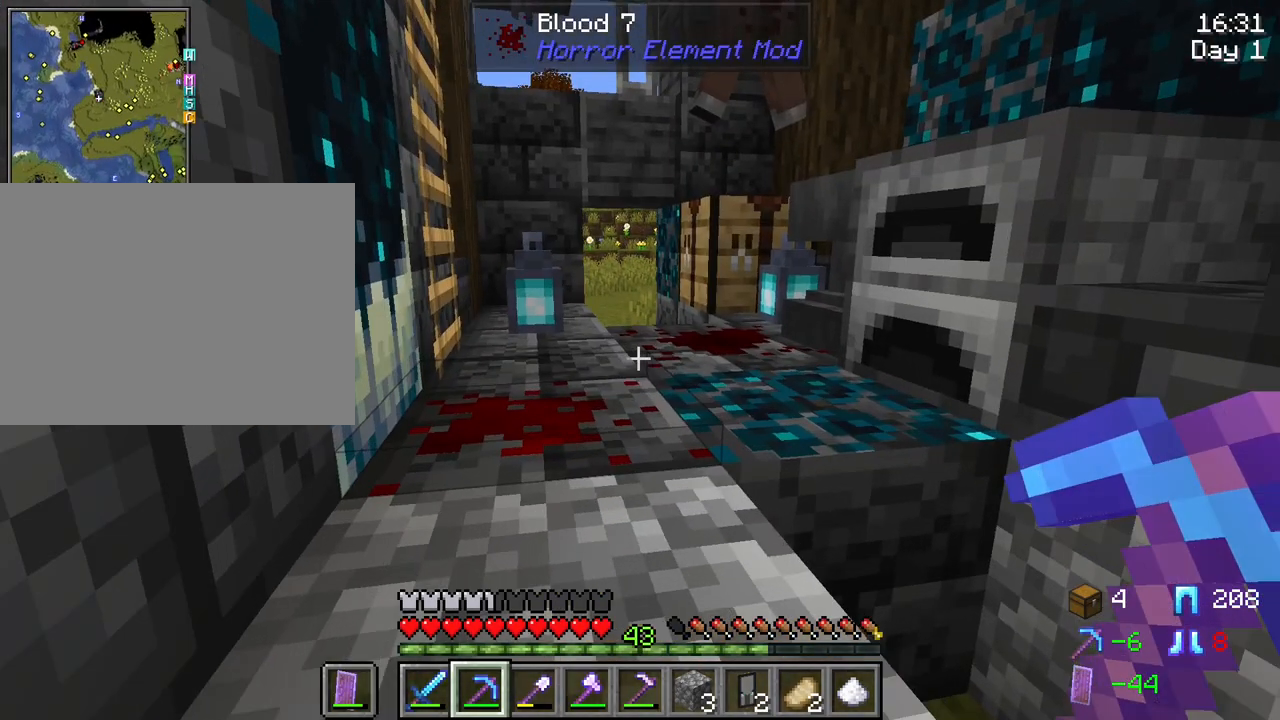
{"keys": ["a", "w"], "mouse": [], "mouse_move": "still", "events": [[34, "space", "down"], [184, "space", "up"], [367, "a", "down"]]}
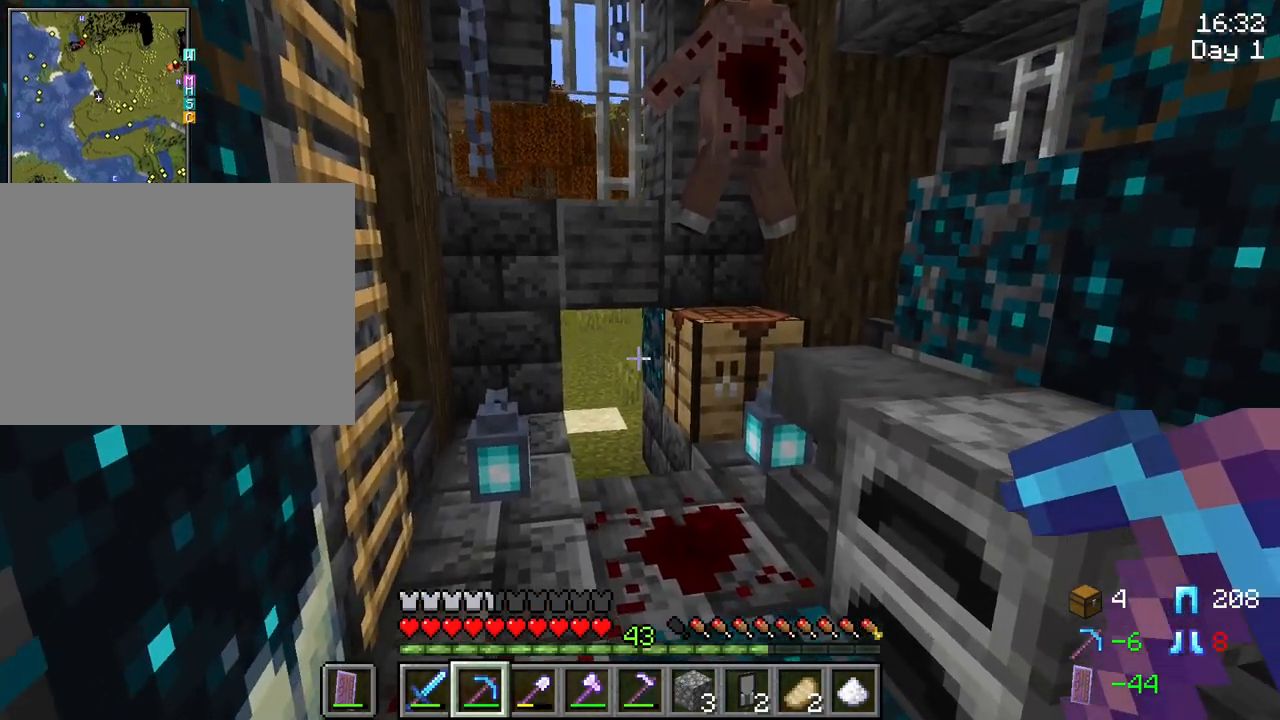
{"keys": ["w"], "mouse": [], "mouse_move": "still", "events": [[50, "a", "up"], [334, "d", "down"], [434, "d", "up"]]}
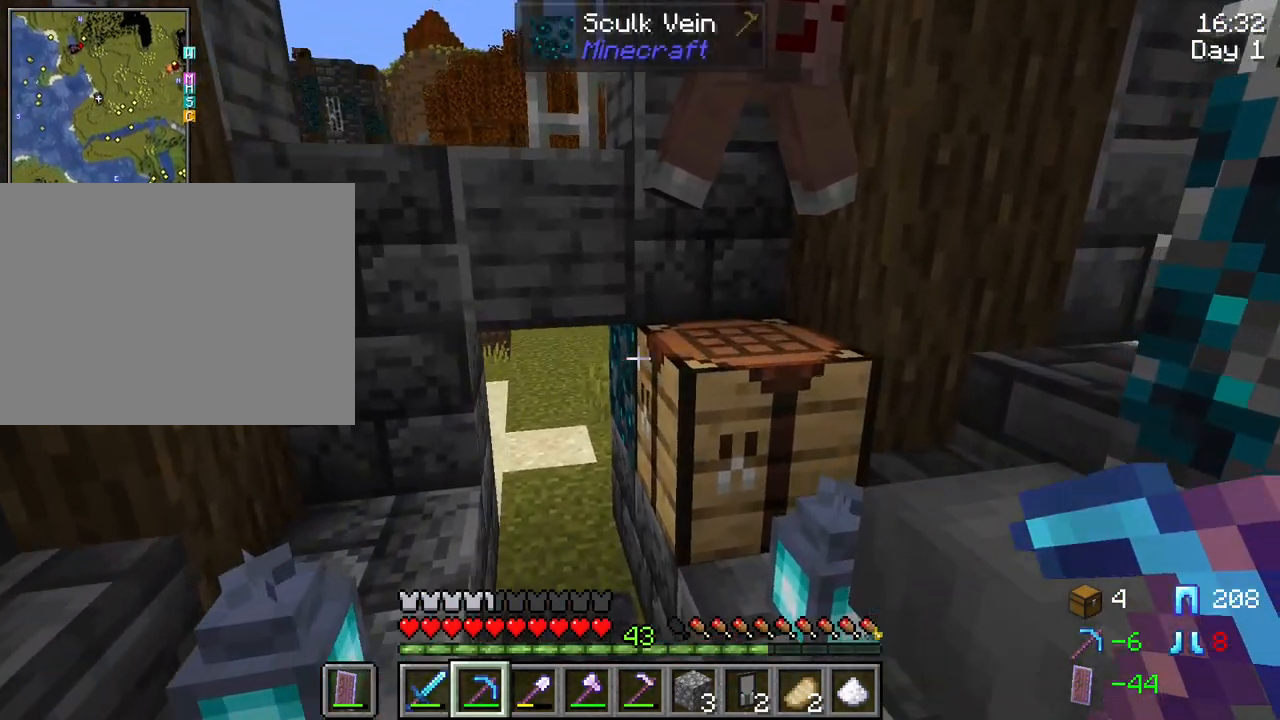
{"keys": ["w"], "mouse": [], "mouse_move": "still", "events": []}
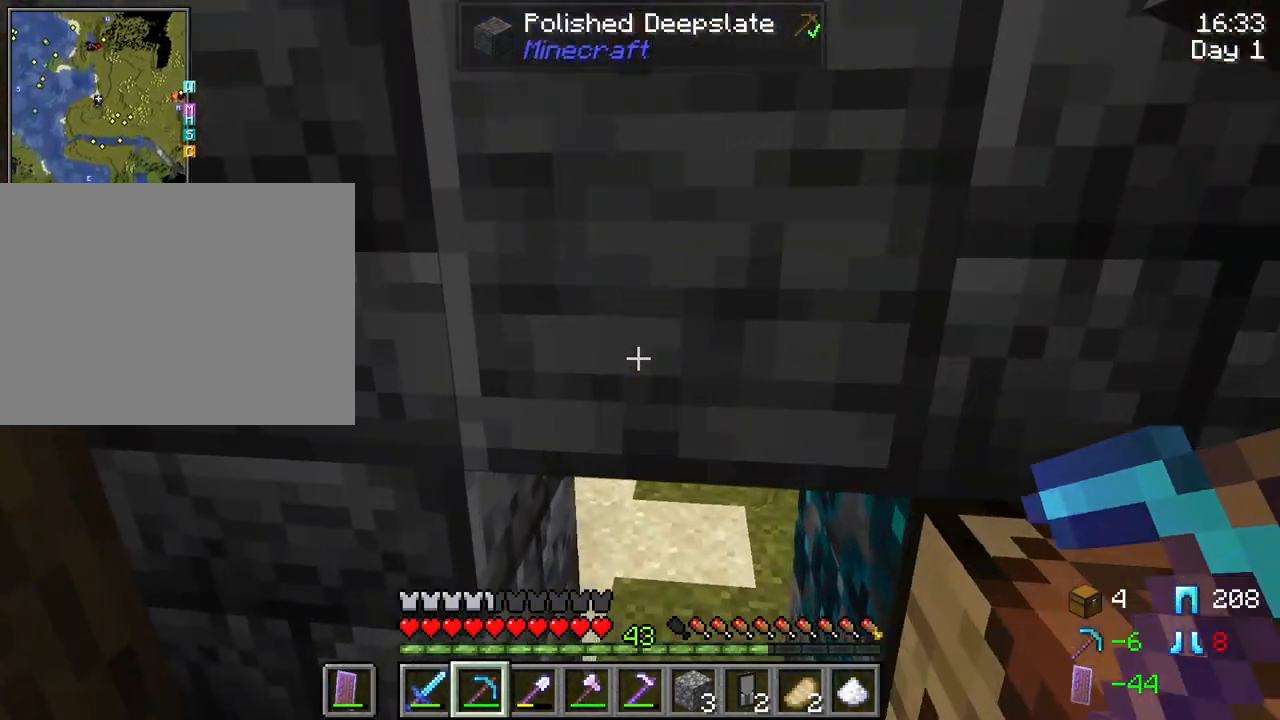
{"keys": ["w"], "mouse": [], "mouse_move": "still", "events": []}
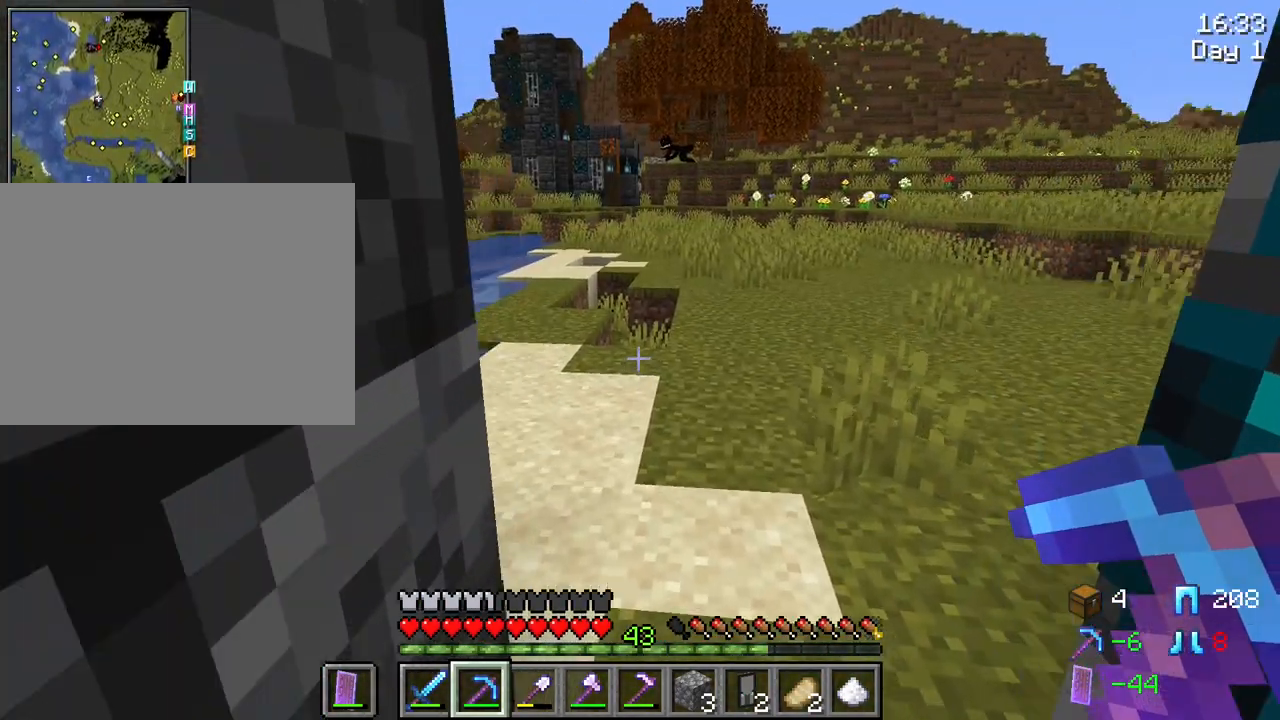
{"keys": ["d"], "mouse": [], "mouse_move": "still", "events": [[184, "d", "down"], [467, "w", "up"]]}
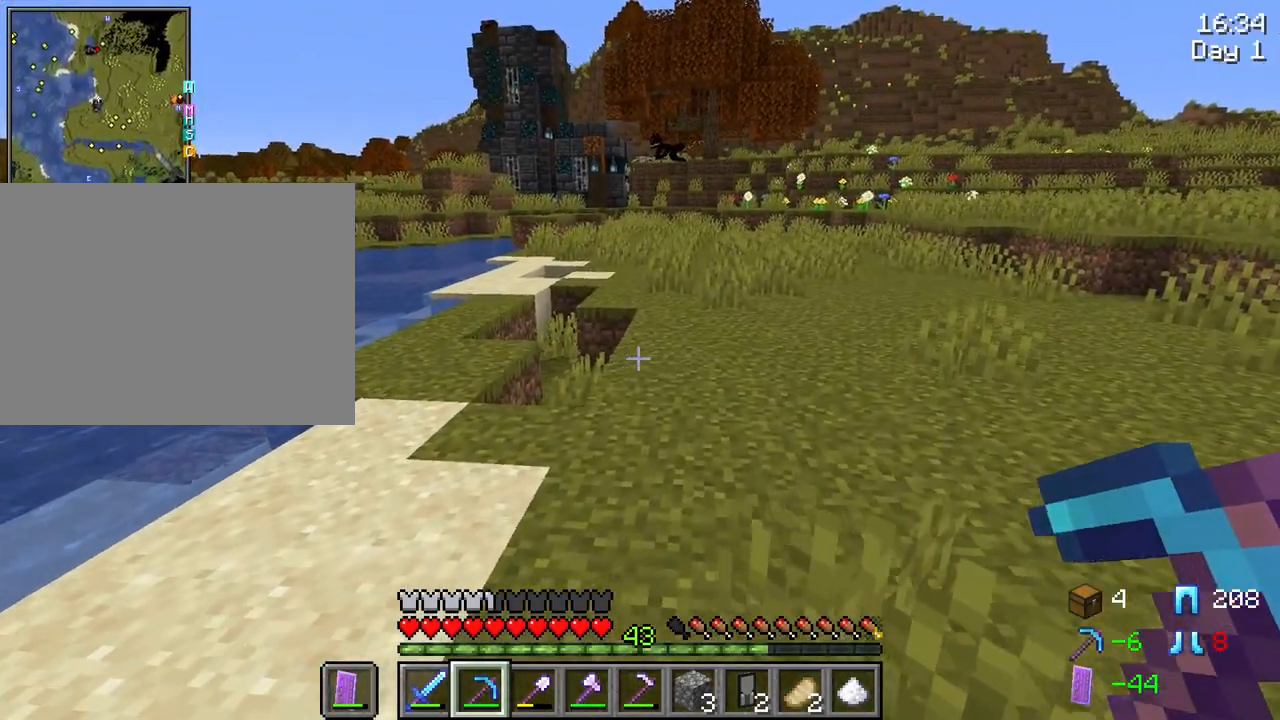
{"keys": ["d"], "mouse": [], "mouse_move": "still", "events": []}
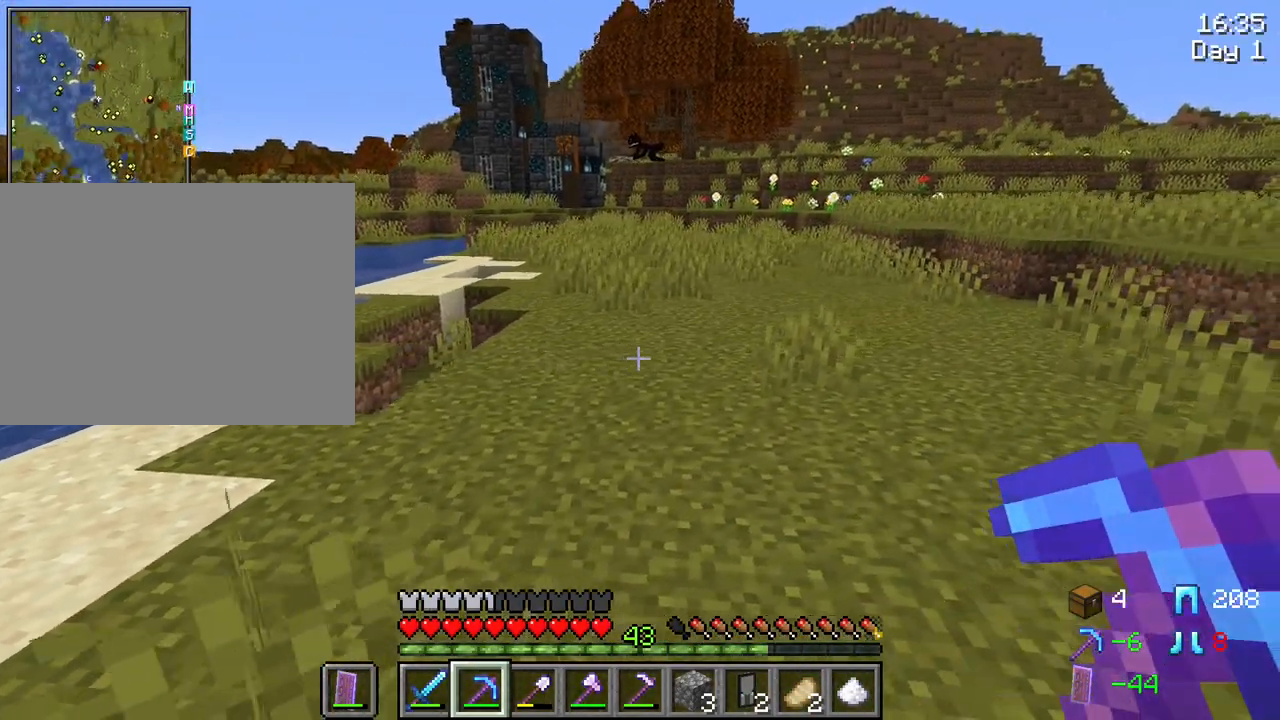
{"keys": ["w"], "mouse": [], "mouse_move": "still", "events": [[217, "w", "down"], [317, "d", "up"]]}
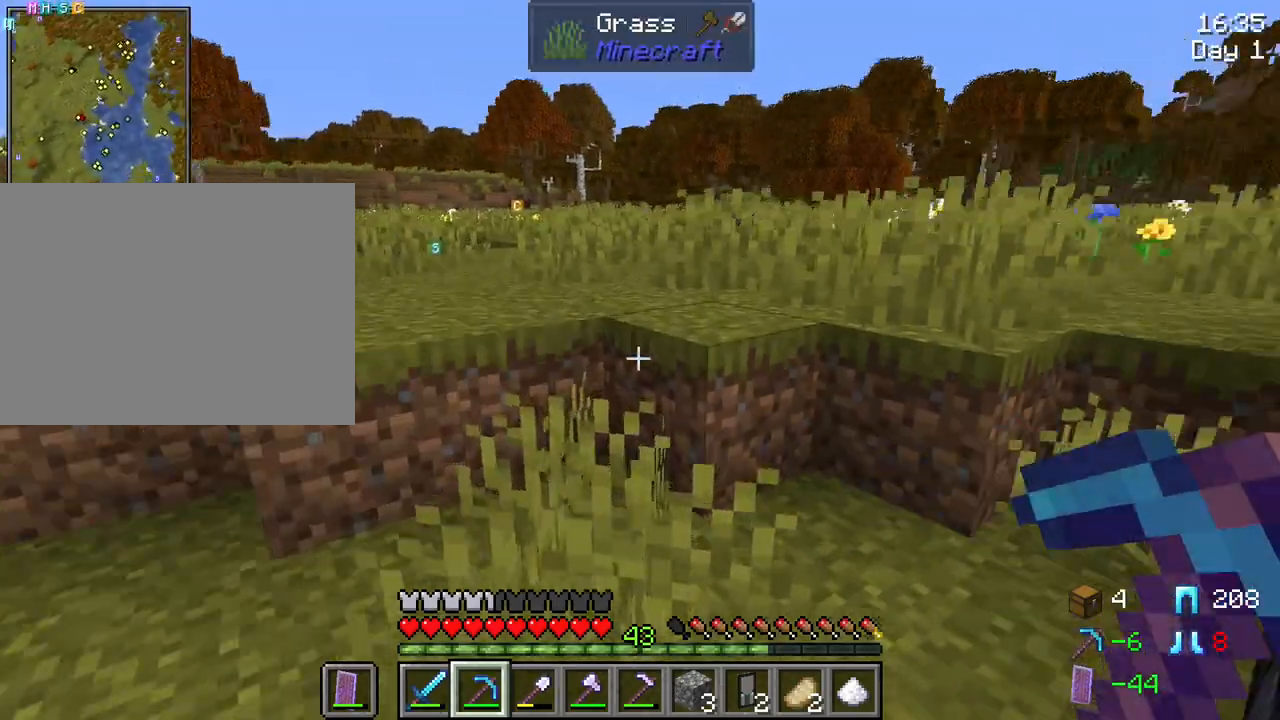
{"keys": ["w"], "mouse": [], "mouse_move": "still", "events": [[50, "space", "down"], [100, "ctrl", "down"], [334, "space", "up"], [434, "ctrl", "up"]]}
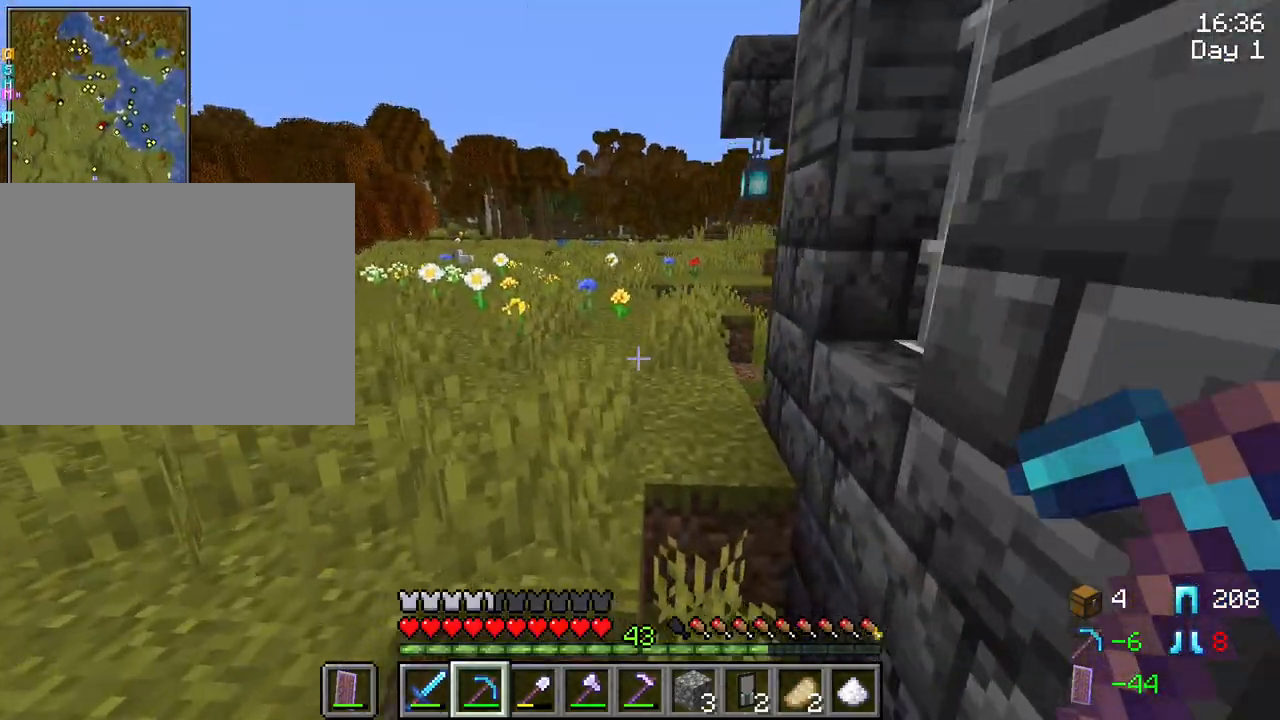
{"keys": ["w"], "mouse": [], "mouse_move": "still", "events": [[67, "space", "down"], [400, "space", "up"]]}
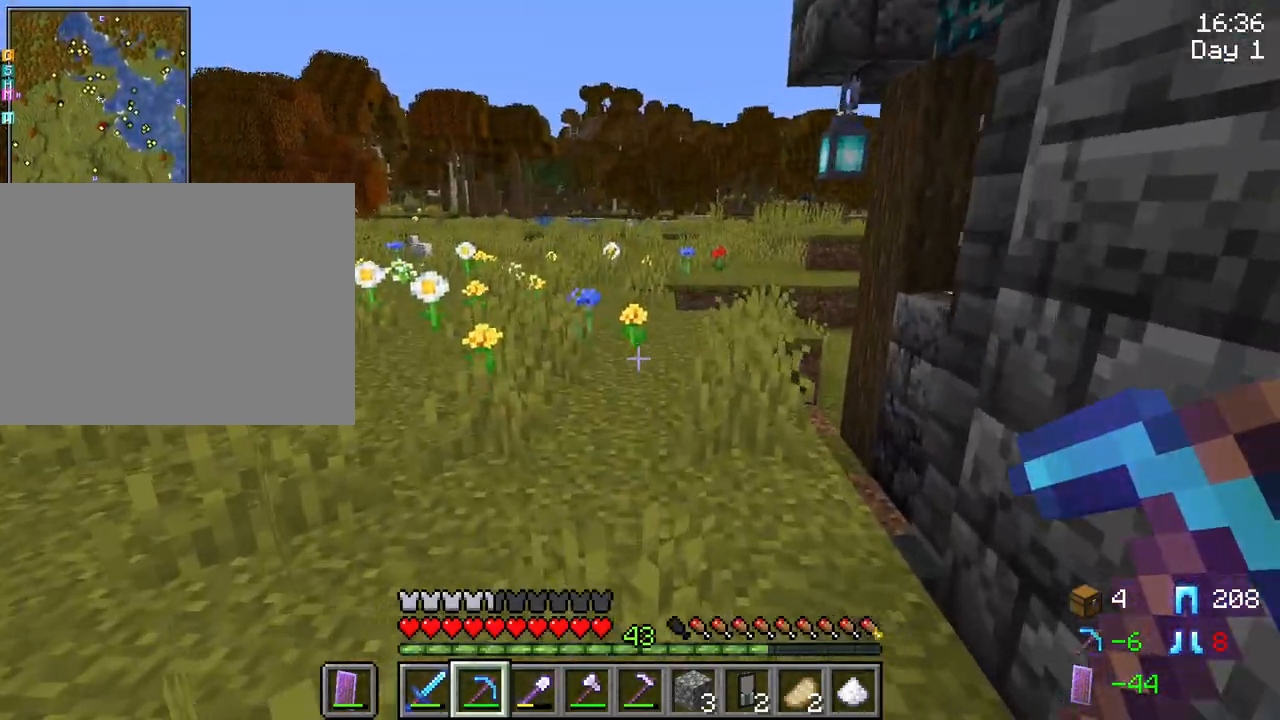
{"keys": ["ctrl", "space", "w"], "mouse": [], "mouse_move": "still", "events": [[184, "ctrl", "down"], [217, "space", "down"]]}
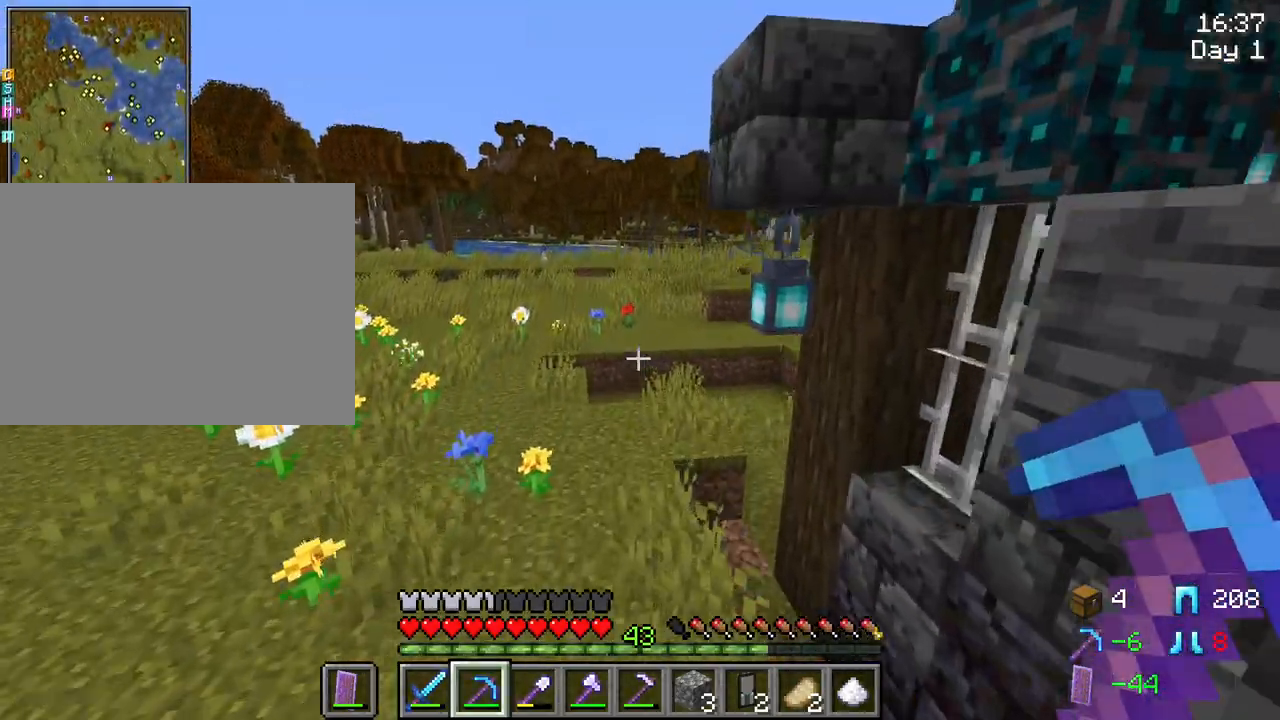
{"keys": ["w"], "mouse": [], "mouse_move": "still", "events": [[234, "space", "up"], [284, "ctrl", "up"]]}
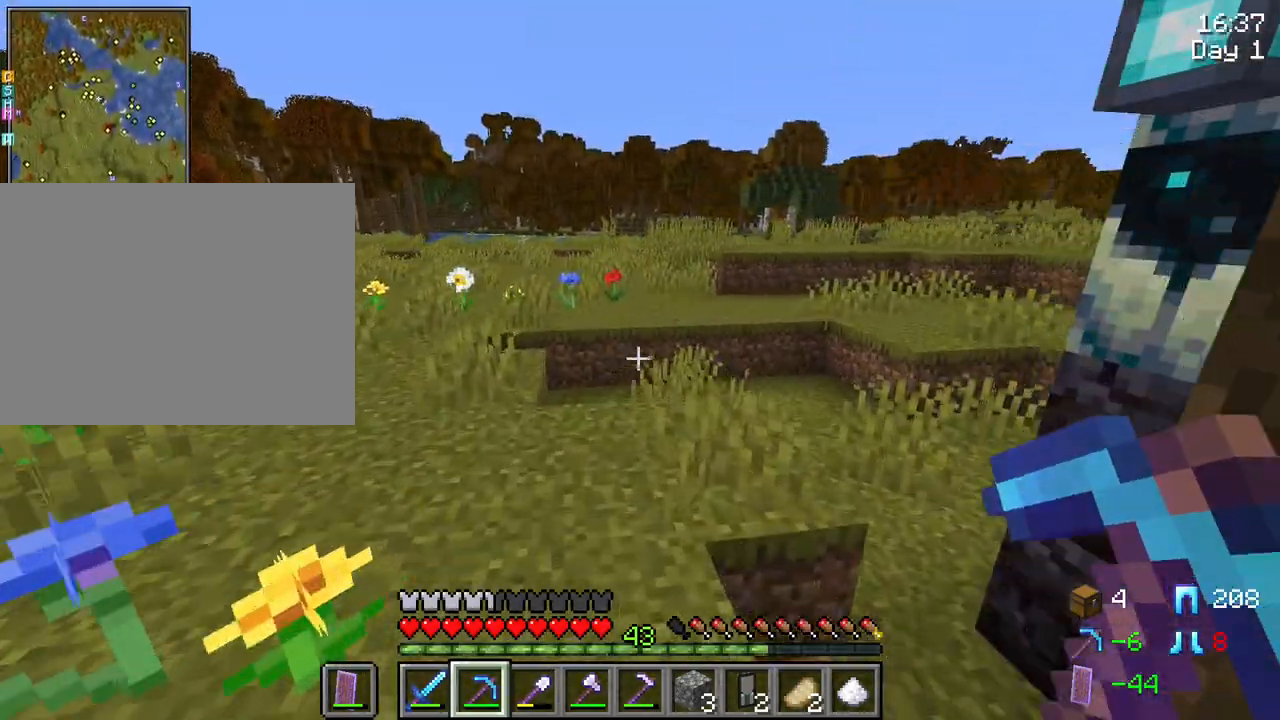
{"keys": ["space", "w"], "mouse": [], "mouse_move": "still", "events": [[167, "space", "down"]]}
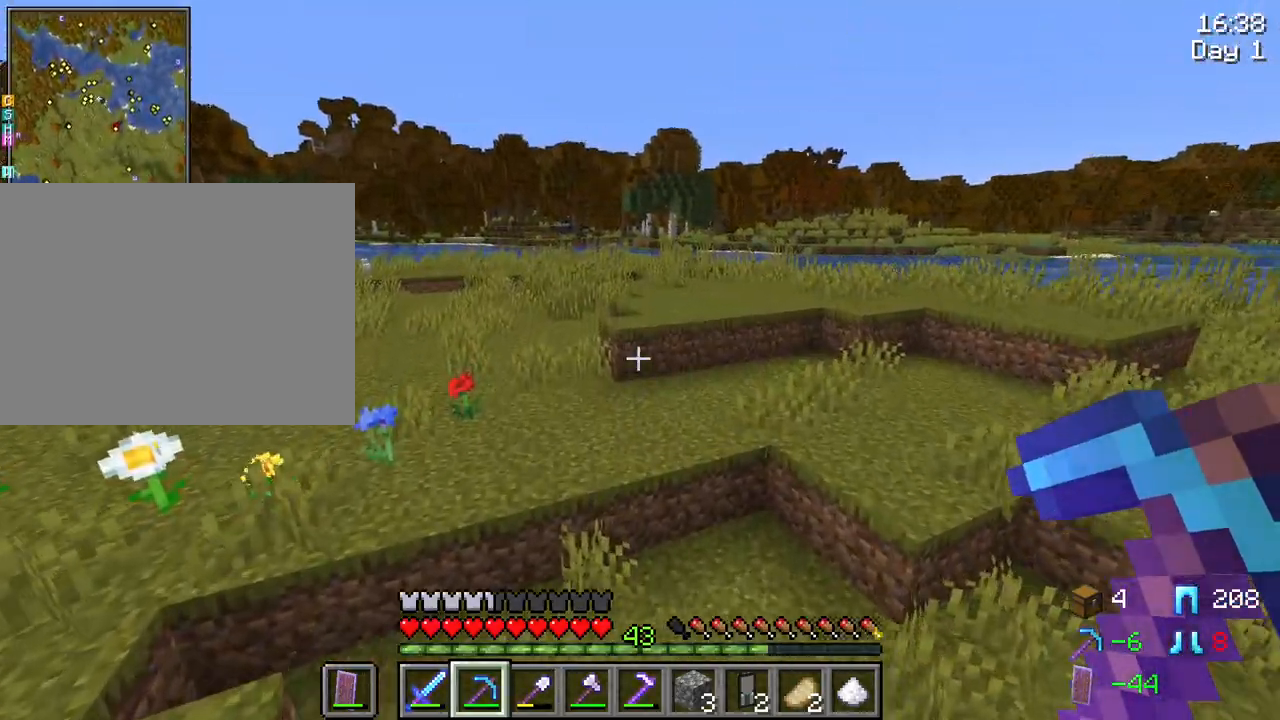
{"keys": ["space", "w"], "mouse": [], "mouse_move": "still", "events": [[84, "mouse_wheel", "down"], [84, "space", "up"], [134, "mouse_wheel", "up"], [367, "space", "down"]]}
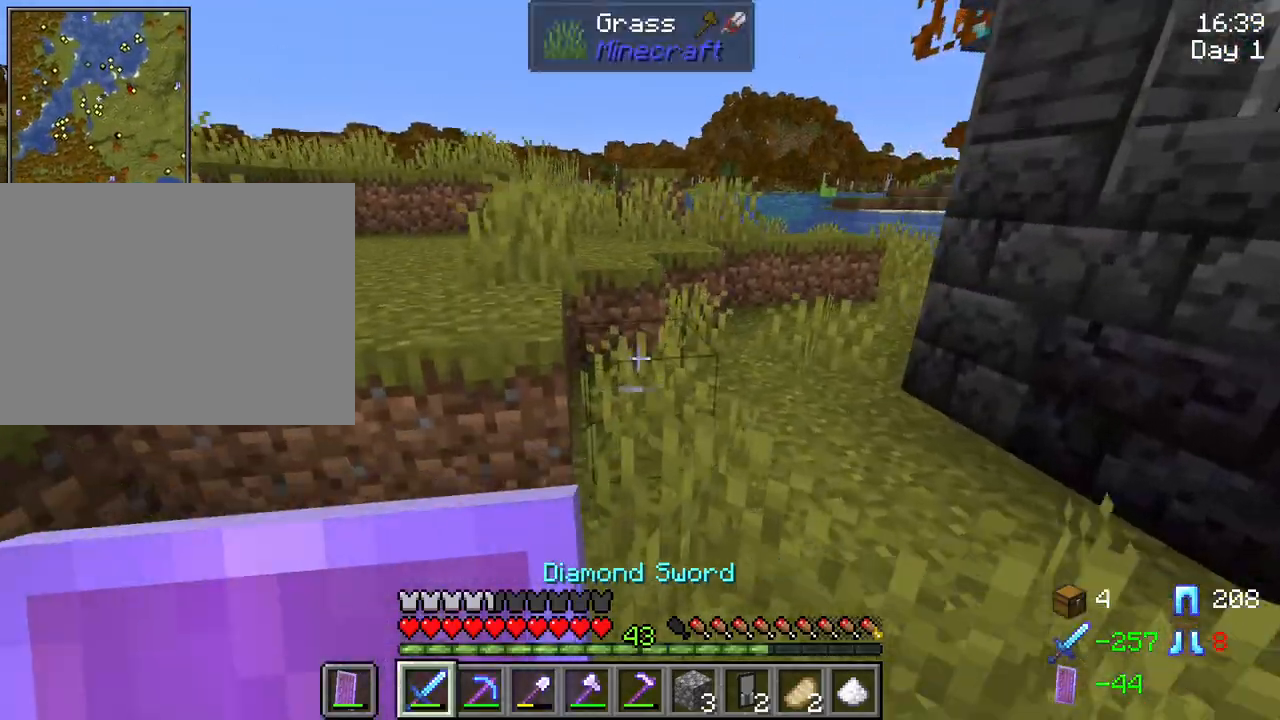
{"keys": ["w"], "mouse": [], "mouse_move": "still", "events": [[234, "space", "up"]]}
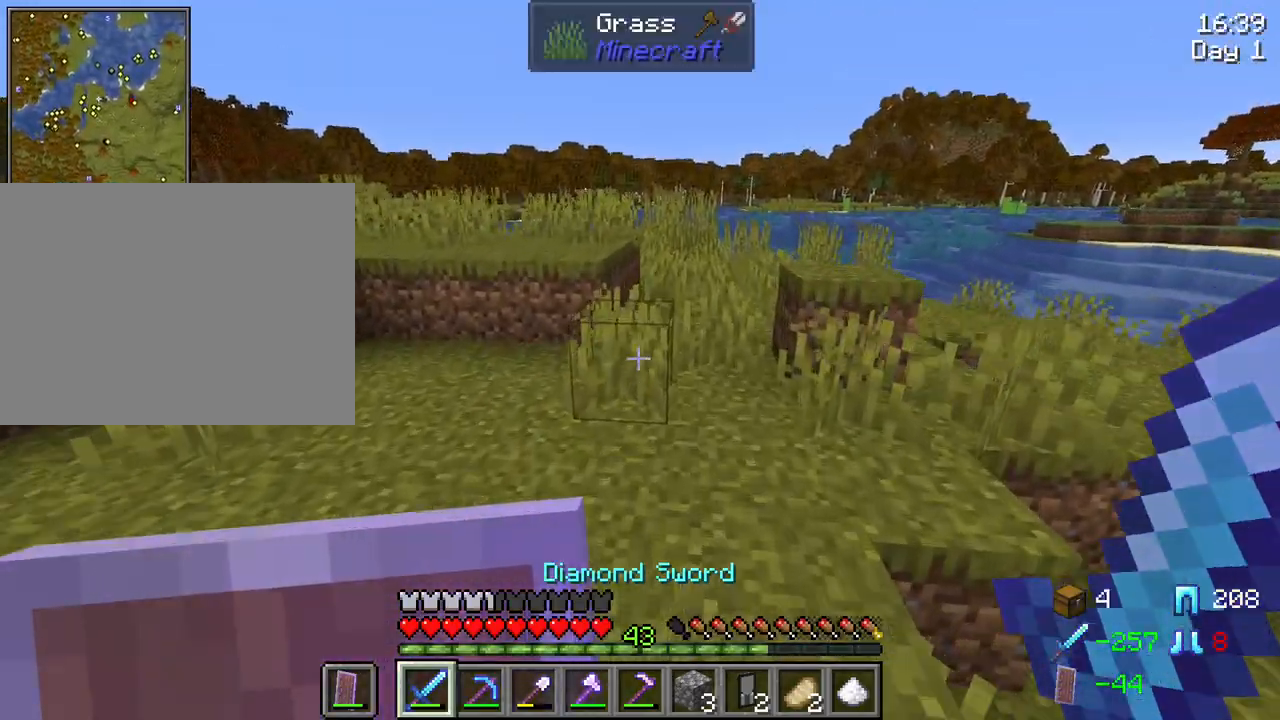
{"keys": ["tab", "w"], "mouse": [], "mouse_move": "still", "events": [[117, "tab", "down"]]}
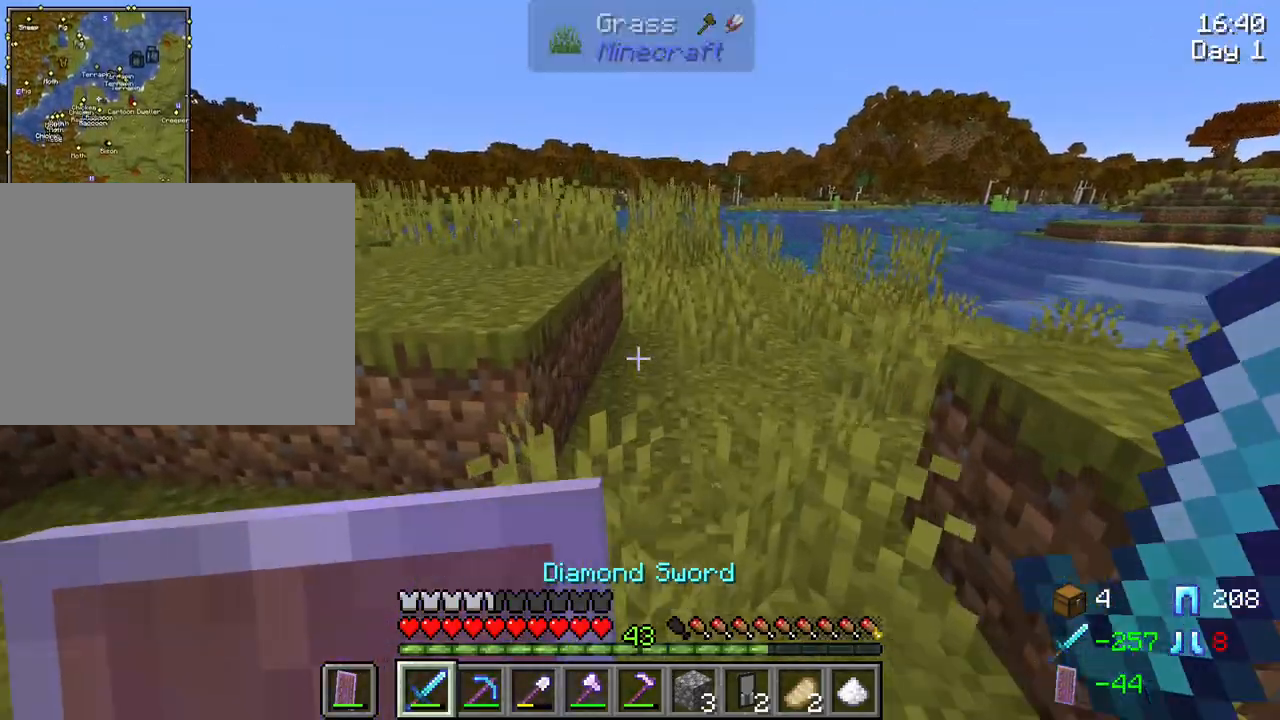
{"keys": ["space", "tab", "w"], "mouse": [], "mouse_move": "still", "events": [[34, "space", "down"], [184, "space", "up"], [500, "space", "down"]]}
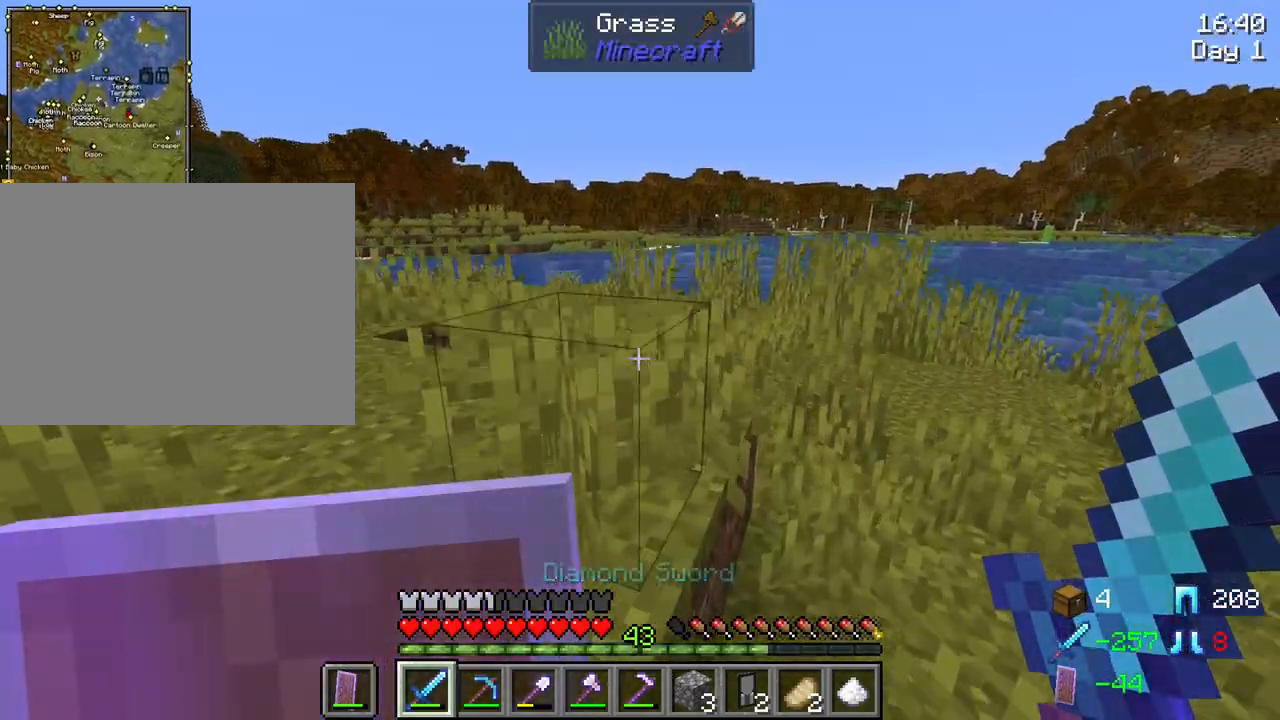
{"keys": ["tab", "w"], "mouse": [], "mouse_move": "still", "events": [[234, "space", "up"]]}
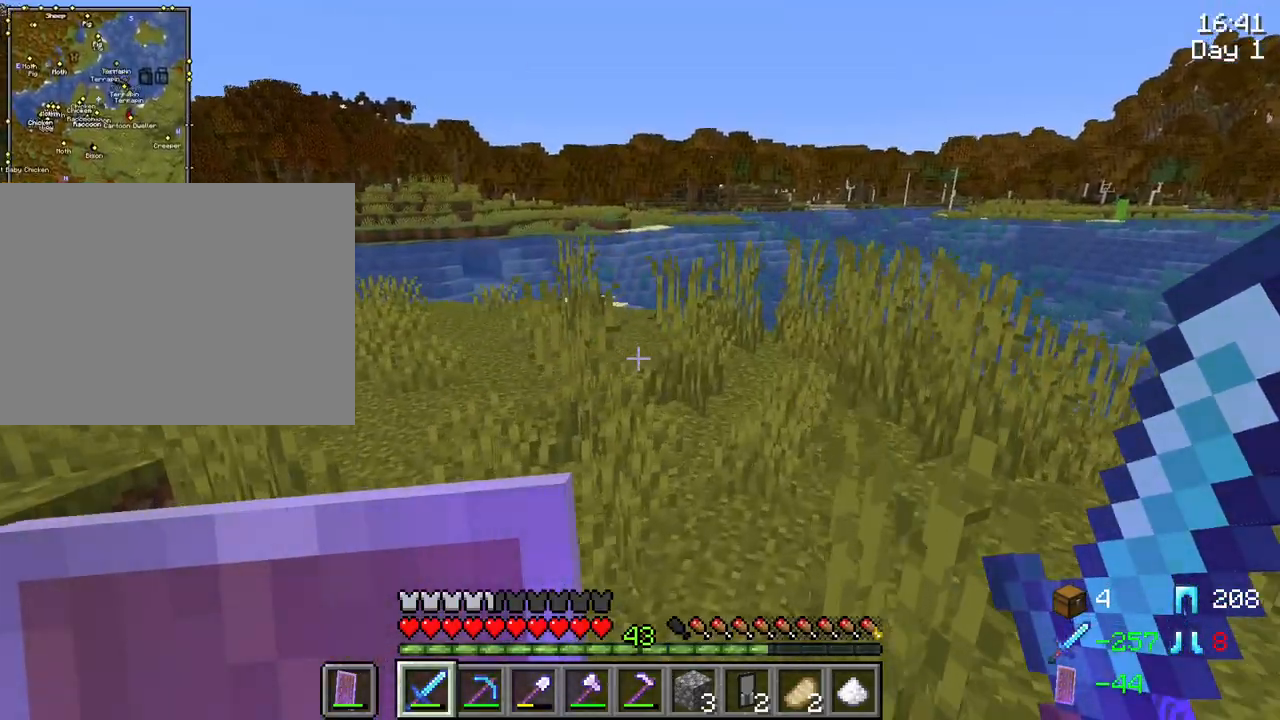
{"keys": ["tab", "w"], "mouse": [], "mouse_move": "still", "events": []}
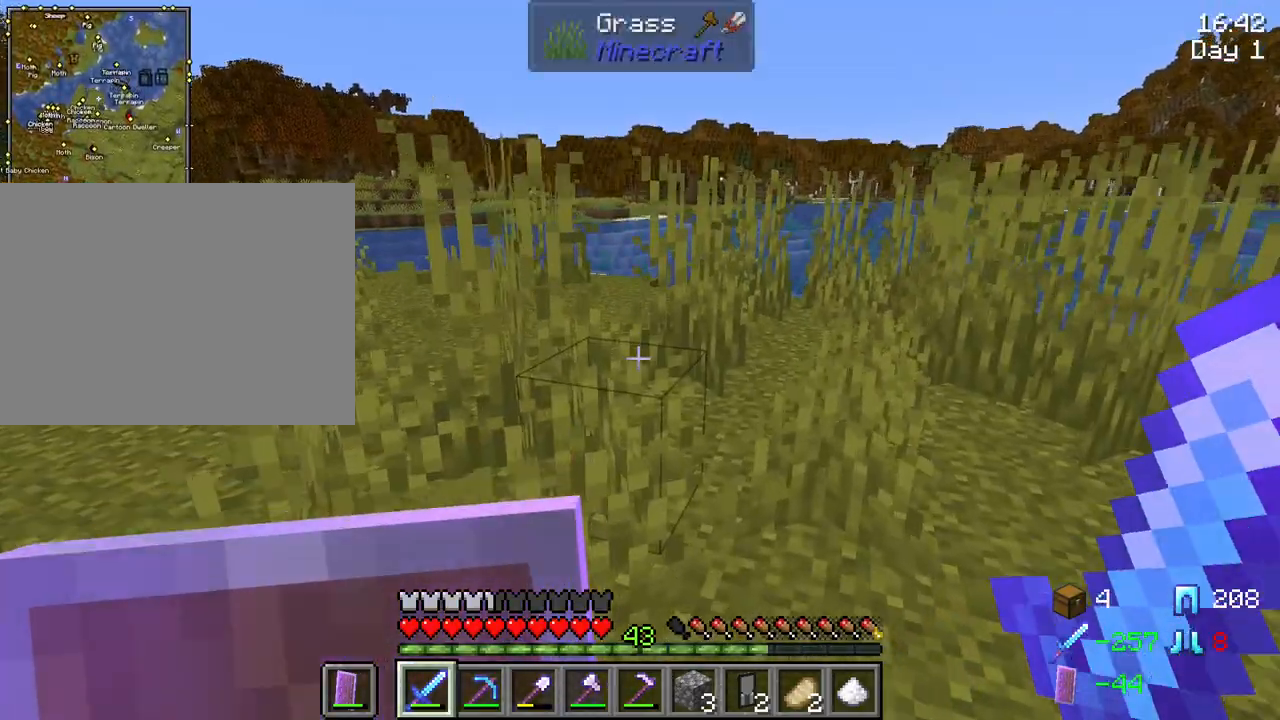
{"keys": ["ctrl", "space", "tab", "w"], "mouse": [], "mouse_move": "still", "events": [[217, "space", "down"], [500, "ctrl", "down"]]}